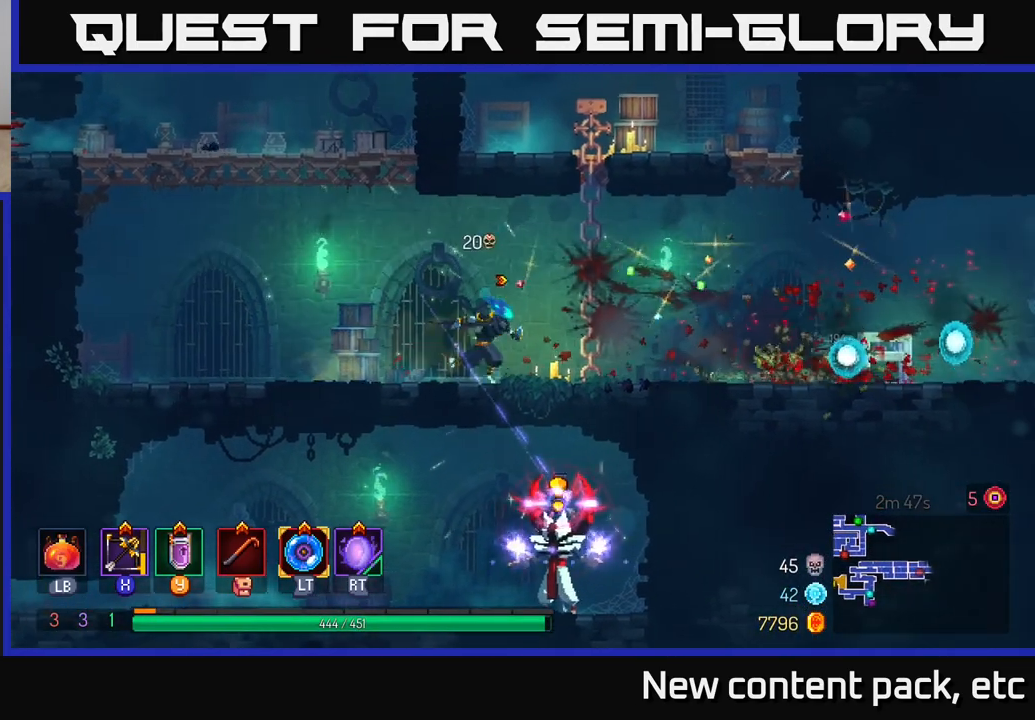
Gameplay with a controller (Xbox layout); each line is a JSON object with the inputs held at the frame after it. "events" lists button and stick changes between this image and that frame as [ms after this image, input, new state], when the widget could be followed in between.
{"buttons": [], "left_stick": "center", "right_stick": "center", "events": [[300, "left_stick", "up"], [400, "left_stick", "center"]]}
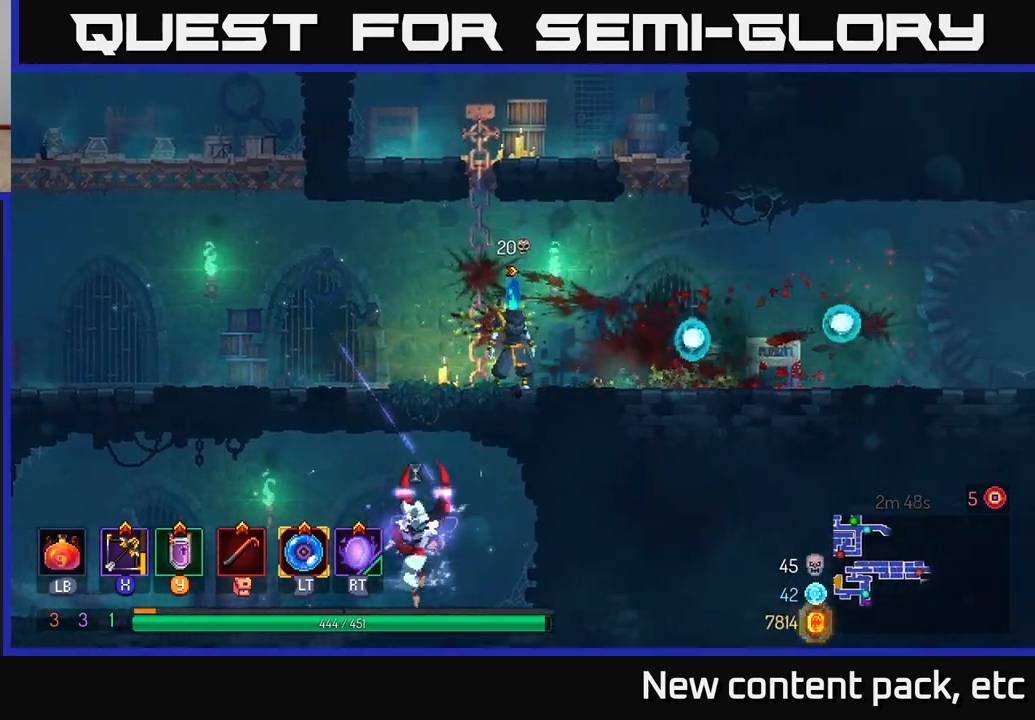
{"buttons": [], "left_stick": "right", "right_stick": "center", "events": [[267, "left_stick", "right"]]}
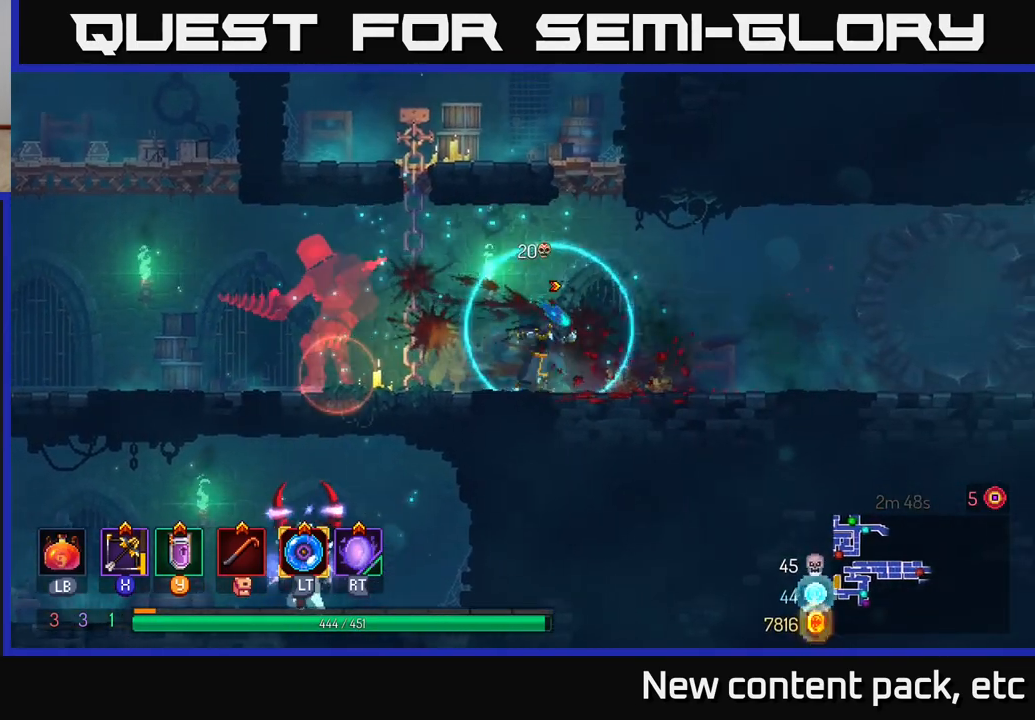
{"buttons": [], "left_stick": "left", "right_stick": "center", "events": [[67, "left_stick", "left"]]}
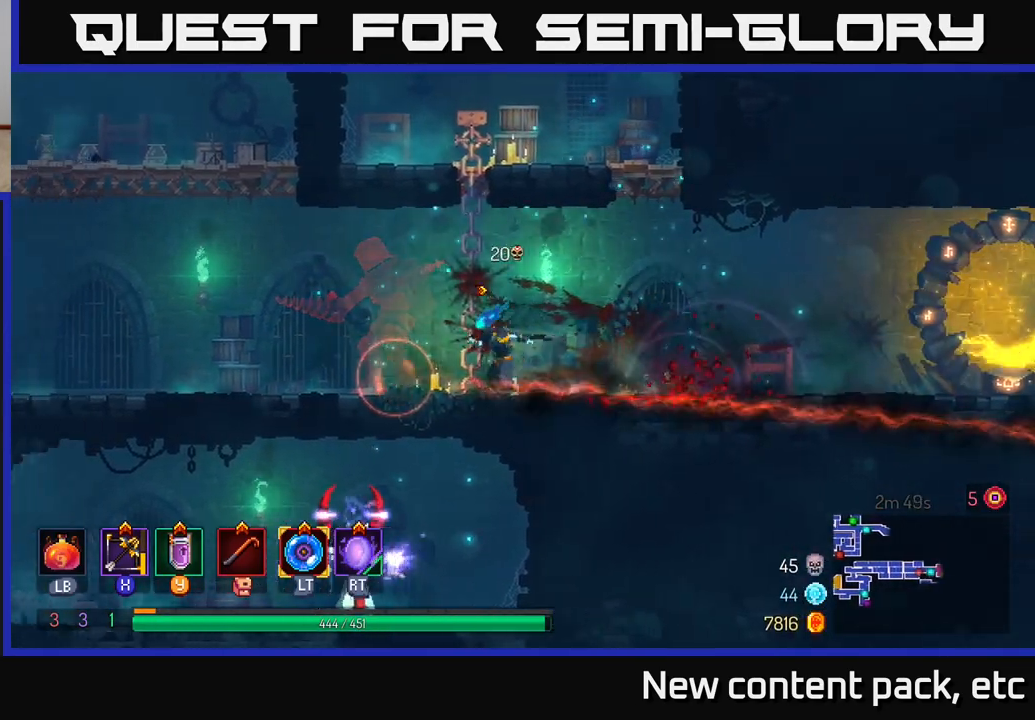
{"buttons": [], "left_stick": "left", "right_stick": "center", "events": [[117, "B", "down"], [267, "B", "up"]]}
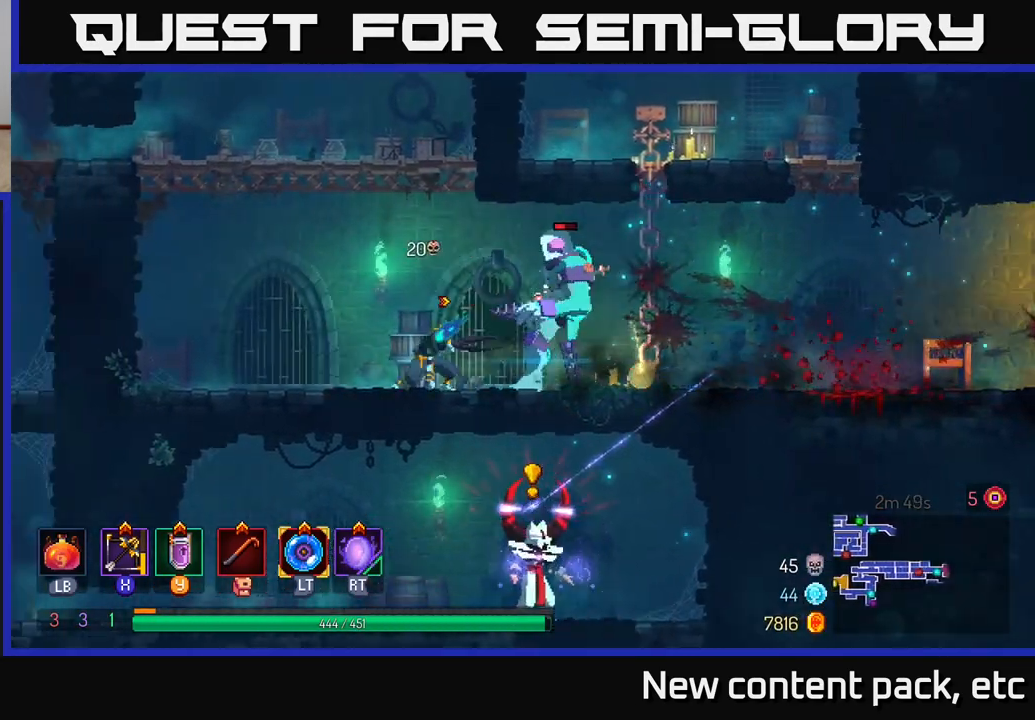
{"buttons": [], "left_stick": "left", "right_stick": "center", "events": []}
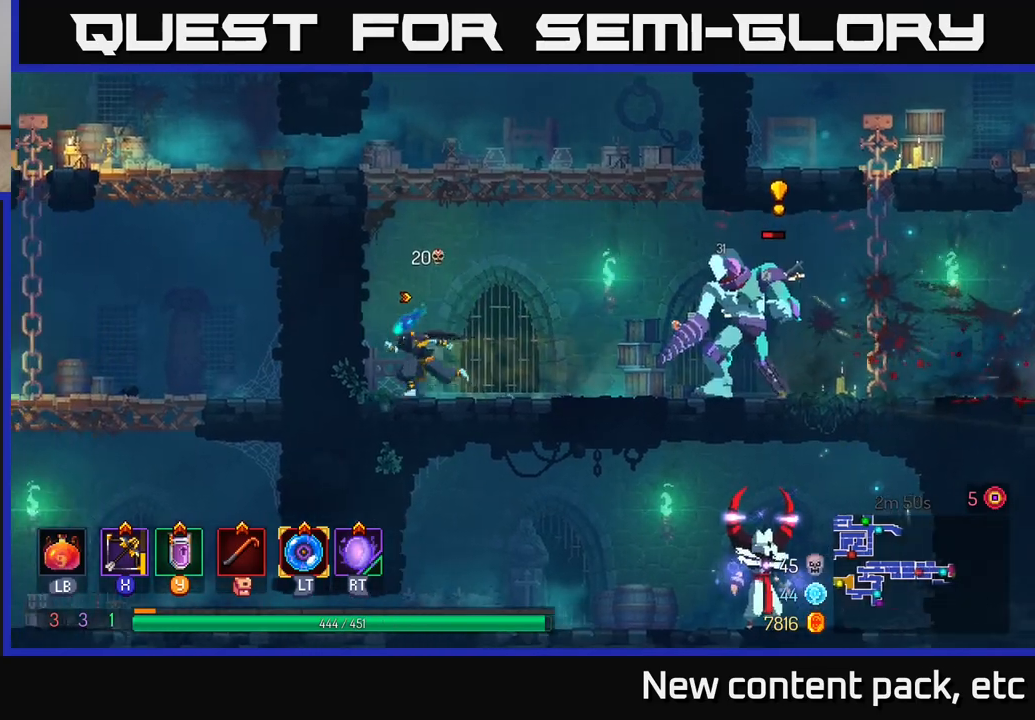
{"buttons": [], "left_stick": "center", "right_stick": "center", "events": [[33, "A", "down"], [183, "A", "up"], [233, "A", "down"], [383, "A", "up"], [500, "left_stick", "center"]]}
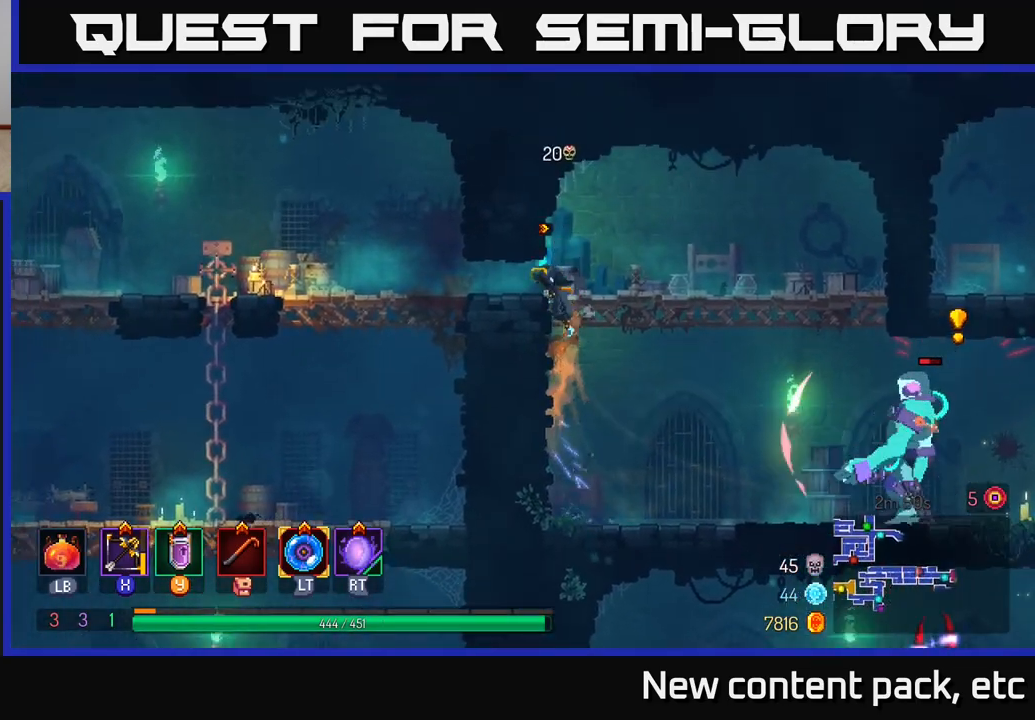
{"buttons": [], "left_stick": "left", "right_stick": "center", "events": [[200, "left_stick", "left"], [333, "B", "down"], [467, "B", "up"]]}
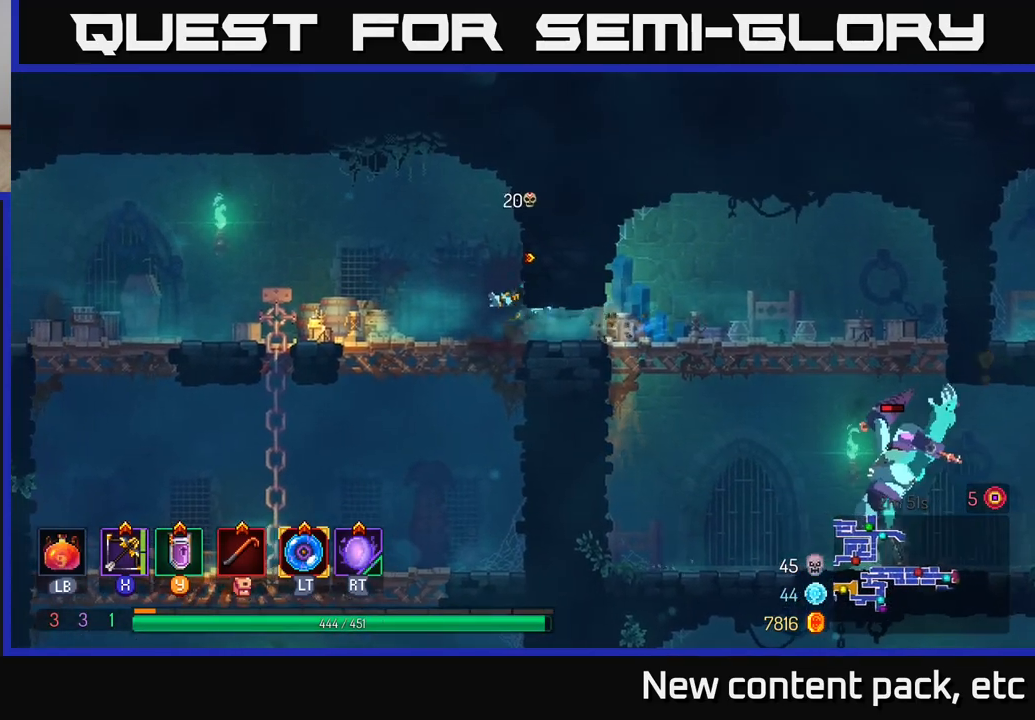
{"buttons": [], "left_stick": "center", "right_stick": "center", "events": [[200, "left_stick", "center"], [250, "left_stick", "right"], [467, "left_stick", "center"]]}
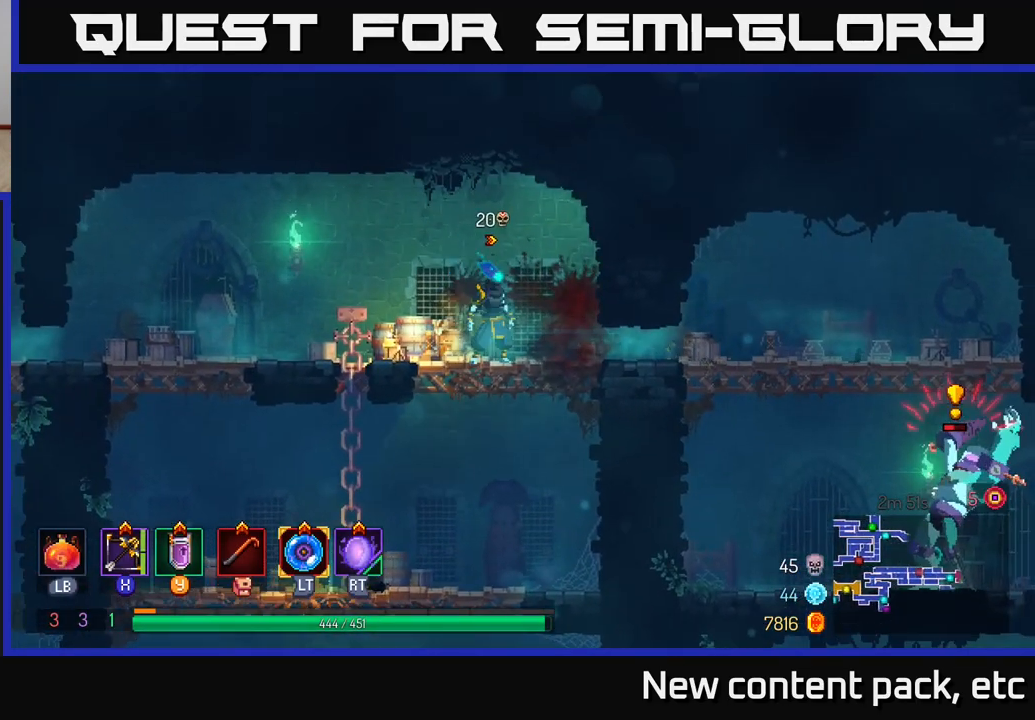
{"buttons": [], "left_stick": "right", "right_stick": "center", "events": [[100, "left_stick", "right"], [233, "B", "down"], [383, "B", "up"]]}
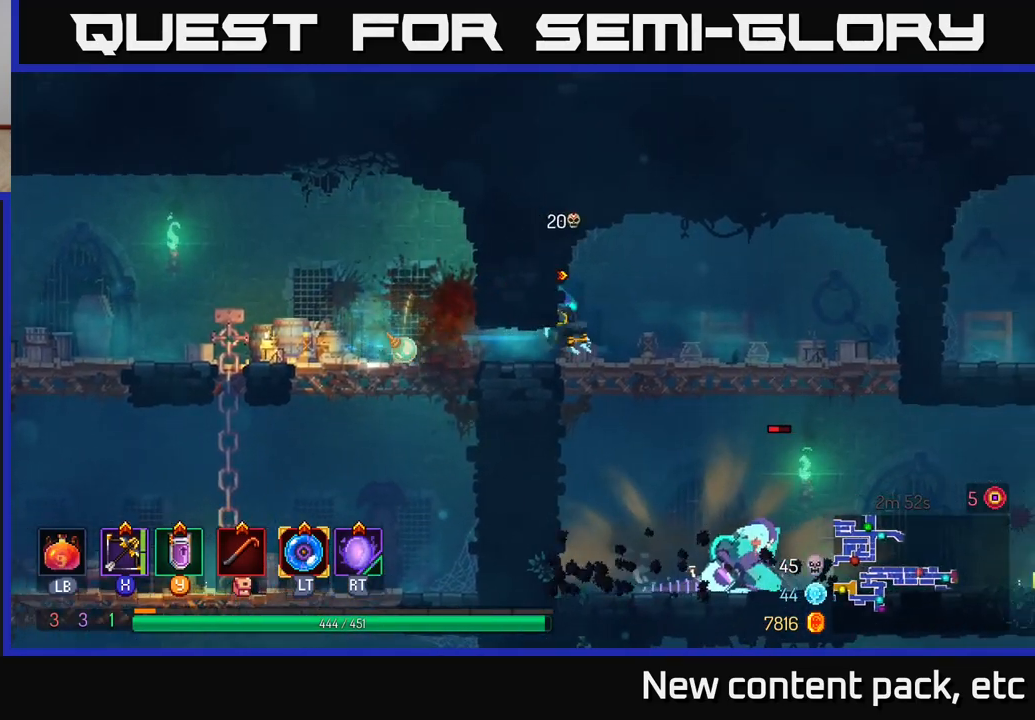
{"buttons": [], "left_stick": "down", "right_stick": "center", "events": [[300, "A", "down"], [300, "left_stick", "down"], [367, "A", "up"], [417, "A", "down"], [483, "A", "up"]]}
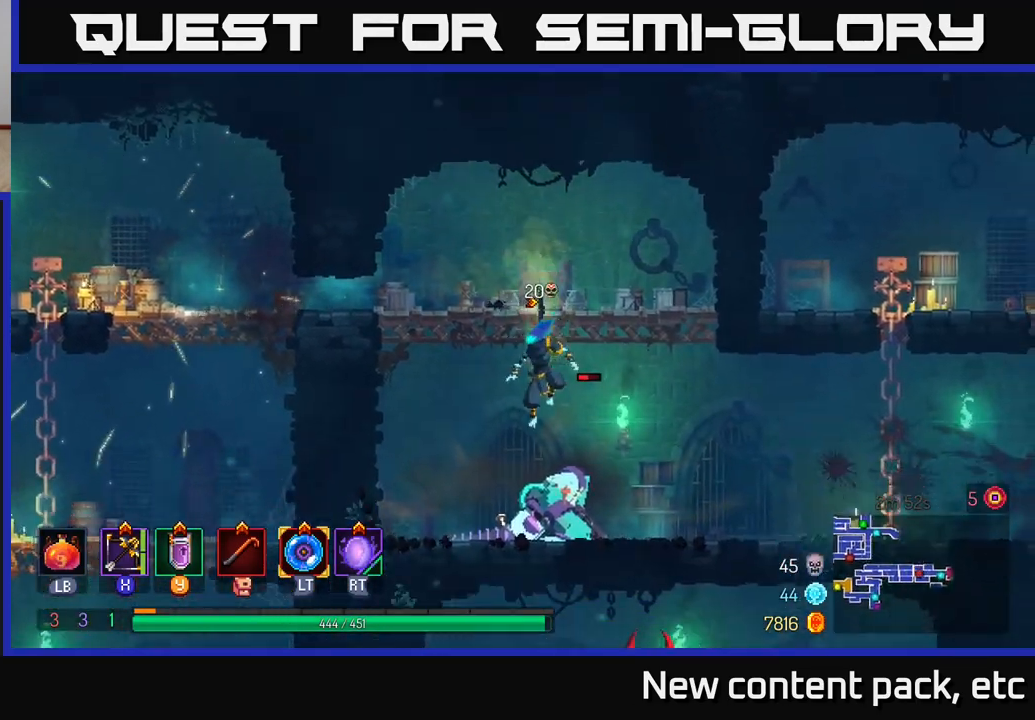
{"buttons": [], "left_stick": "down-right", "right_stick": "center", "events": [[33, "A", "down"], [100, "A", "up"], [200, "left_stick", "center"], [283, "X", "down"], [317, "left_stick", "right"], [383, "X", "up"], [467, "left_stick", "down-right"]]}
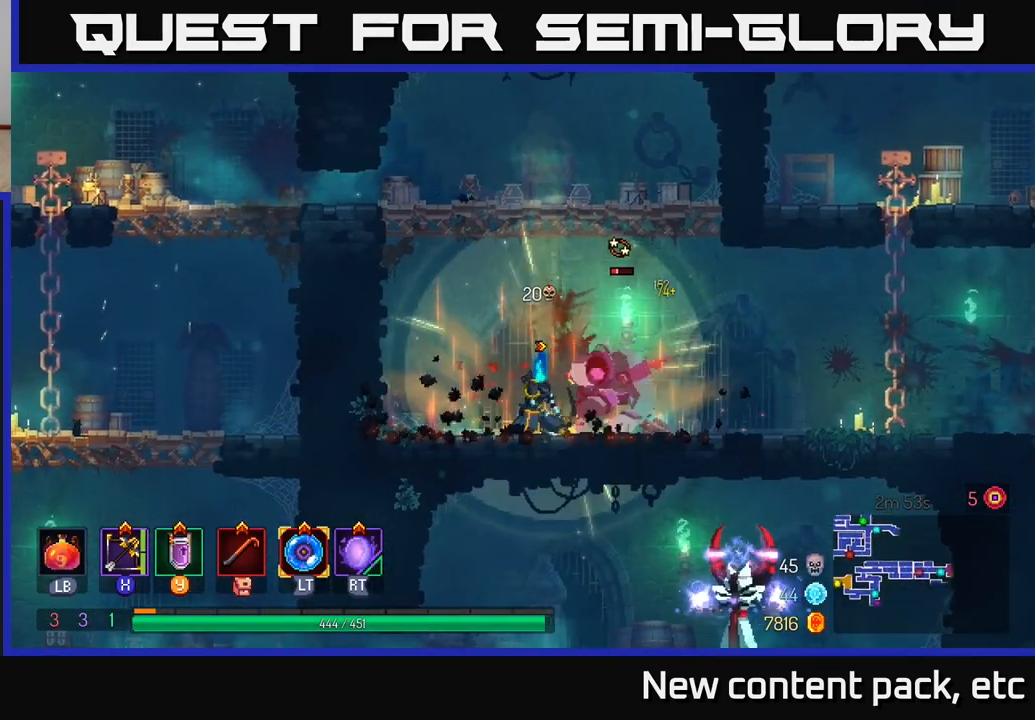
{"buttons": [], "left_stick": "right", "right_stick": "center", "events": [[17, "left_stick", "down"], [467, "left_stick", "right"]]}
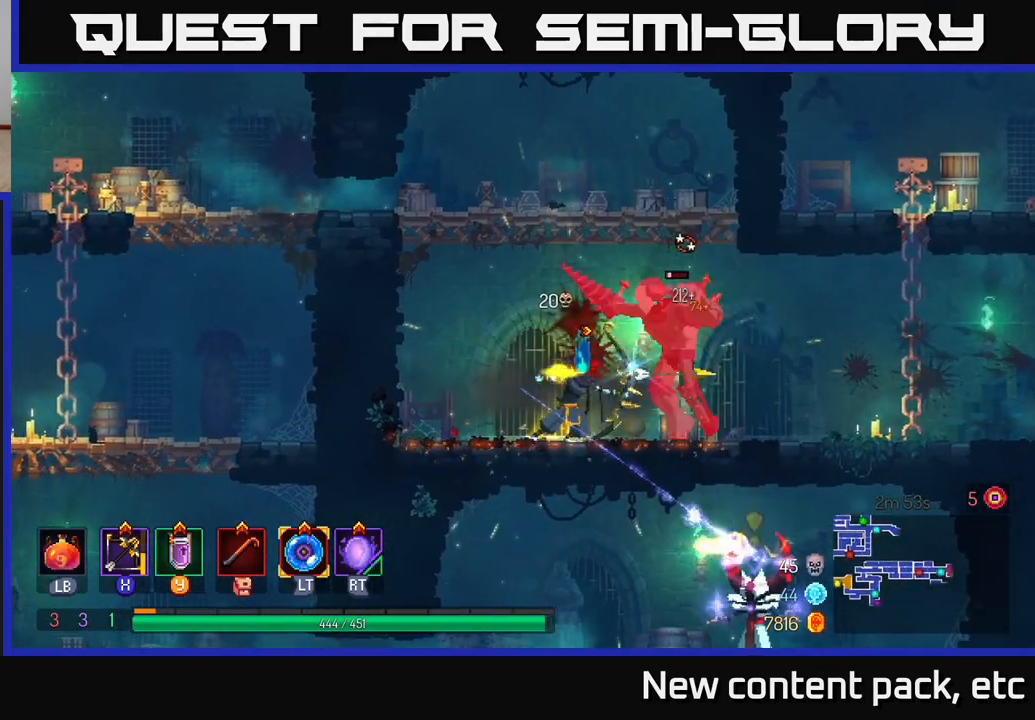
{"buttons": [], "left_stick": "right", "right_stick": "center", "events": [[33, "B", "down"], [100, "B", "up"], [150, "B", "down"], [200, "B", "up"], [250, "B", "down"], [333, "B", "up"], [367, "B", "down"], [467, "B", "up"]]}
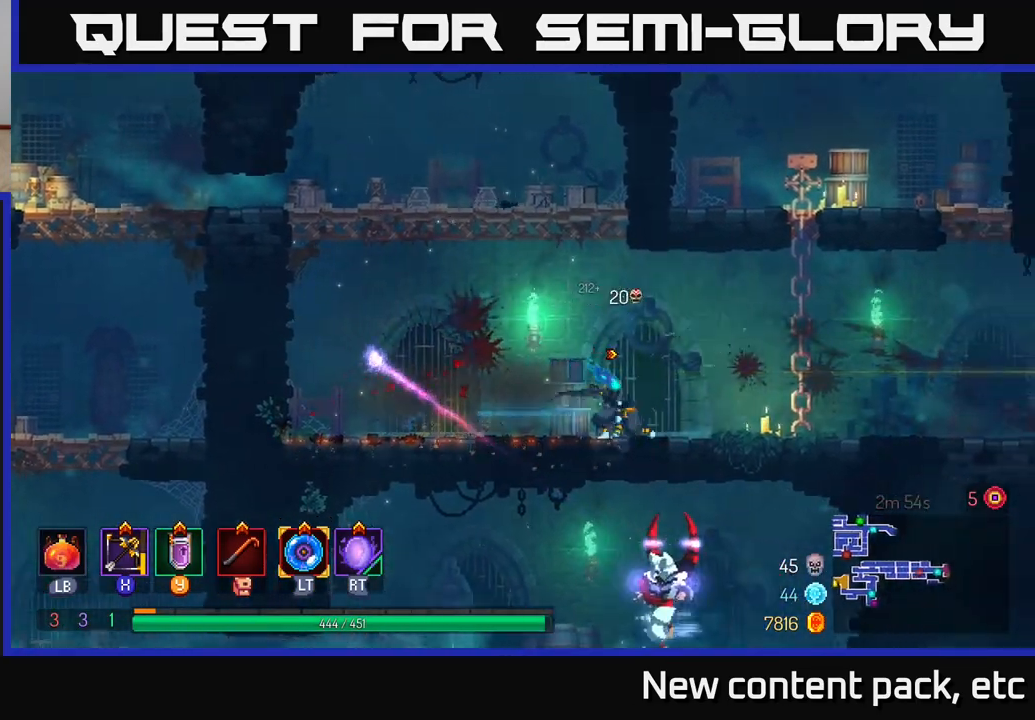
{"buttons": [], "left_stick": "right", "right_stick": "center", "events": []}
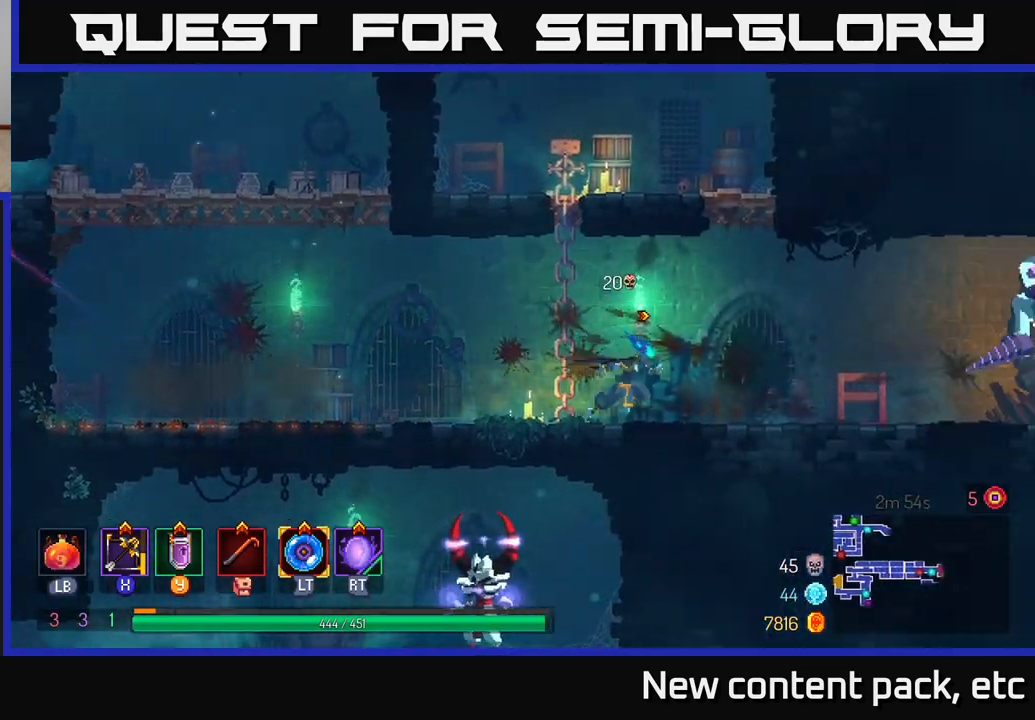
{"buttons": [], "left_stick": "down", "right_stick": "center", "events": [[350, "X", "down"], [400, "X", "up"], [500, "left_stick", "down"]]}
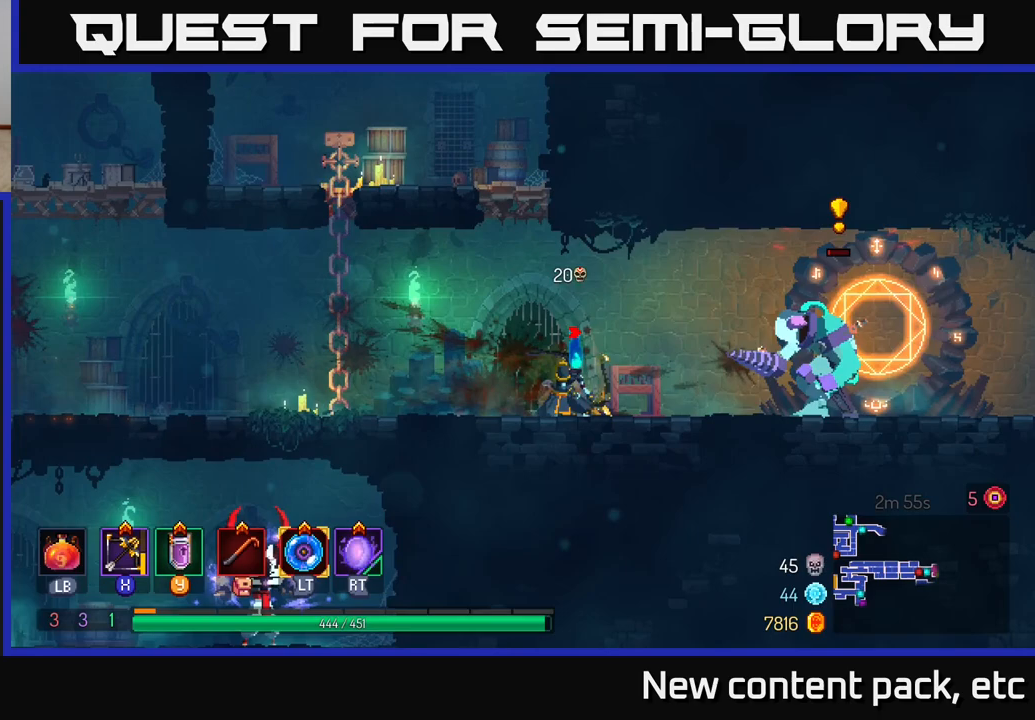
{"buttons": ["B"], "left_stick": "right", "right_stick": "center", "events": [[50, "B", "down"], [133, "B", "up"], [167, "left_stick", "right"], [183, "B", "down"], [250, "B", "up"], [300, "B", "down"], [383, "B", "up"], [433, "B", "down"]]}
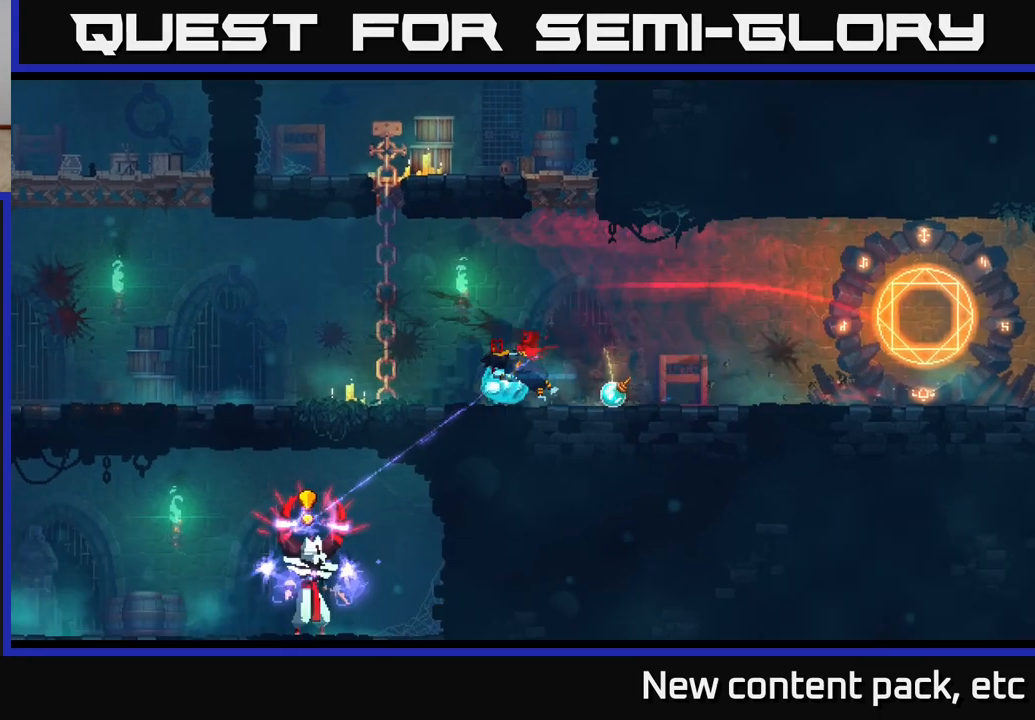
{"buttons": ["B"], "left_stick": "center", "right_stick": "center", "events": [[17, "B", "up"], [67, "B", "down"], [133, "B", "up"], [200, "B", "down"], [283, "B", "up"], [333, "B", "down"], [400, "B", "up"], [467, "B", "down"], [500, "left_stick", "center"]]}
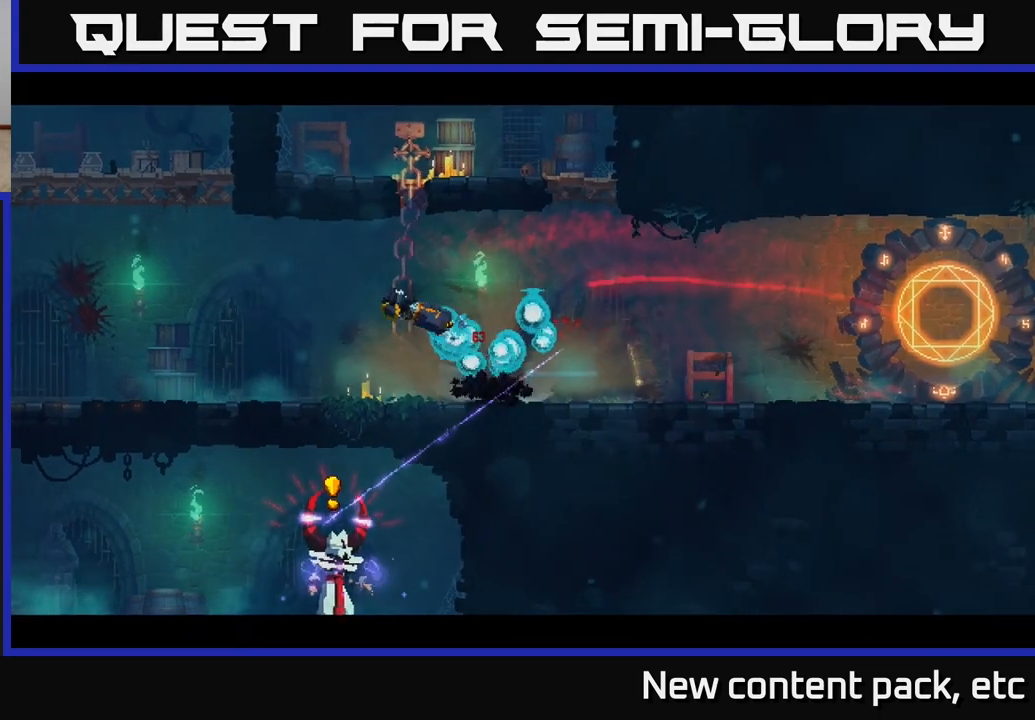
{"buttons": [], "left_stick": "right", "right_stick": "center", "events": [[33, "B", "up"], [100, "B", "down"], [183, "B", "up"], [383, "left_stick", "right"]]}
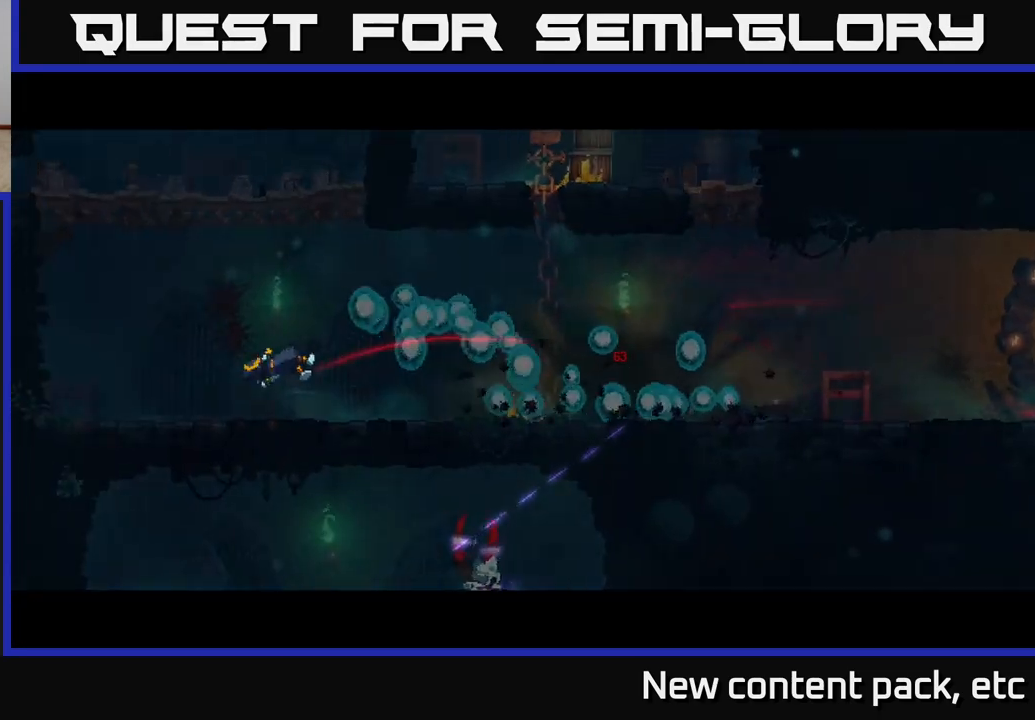
{"buttons": [], "left_stick": "center", "right_stick": "center", "events": [[250, "left_stick", "center"]]}
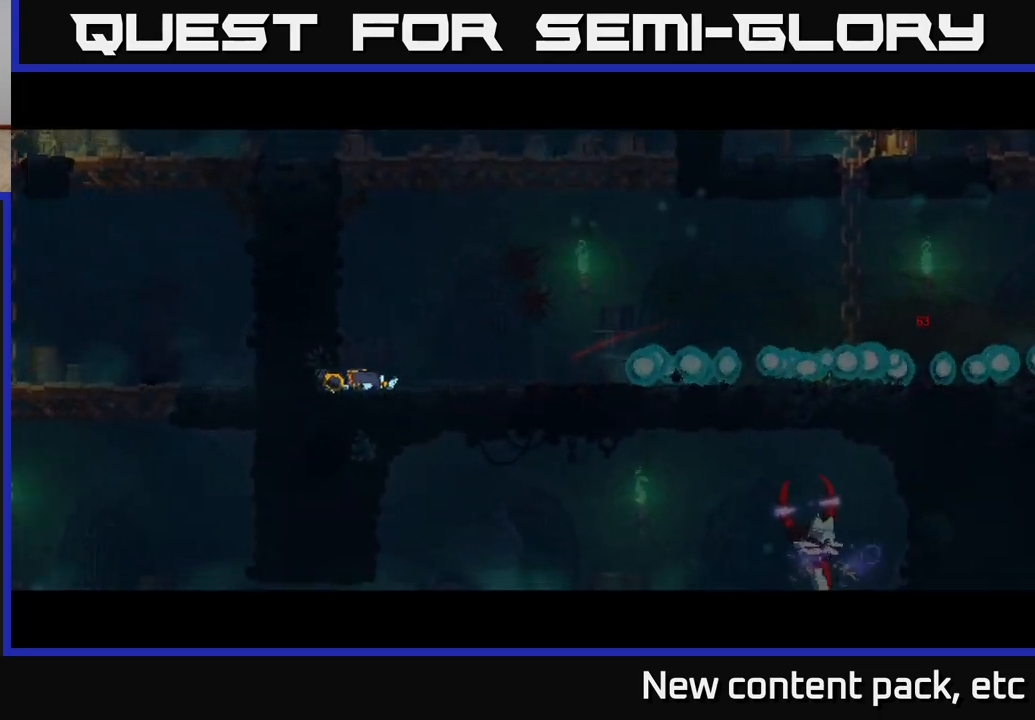
{"buttons": [], "left_stick": "center", "right_stick": "center", "events": []}
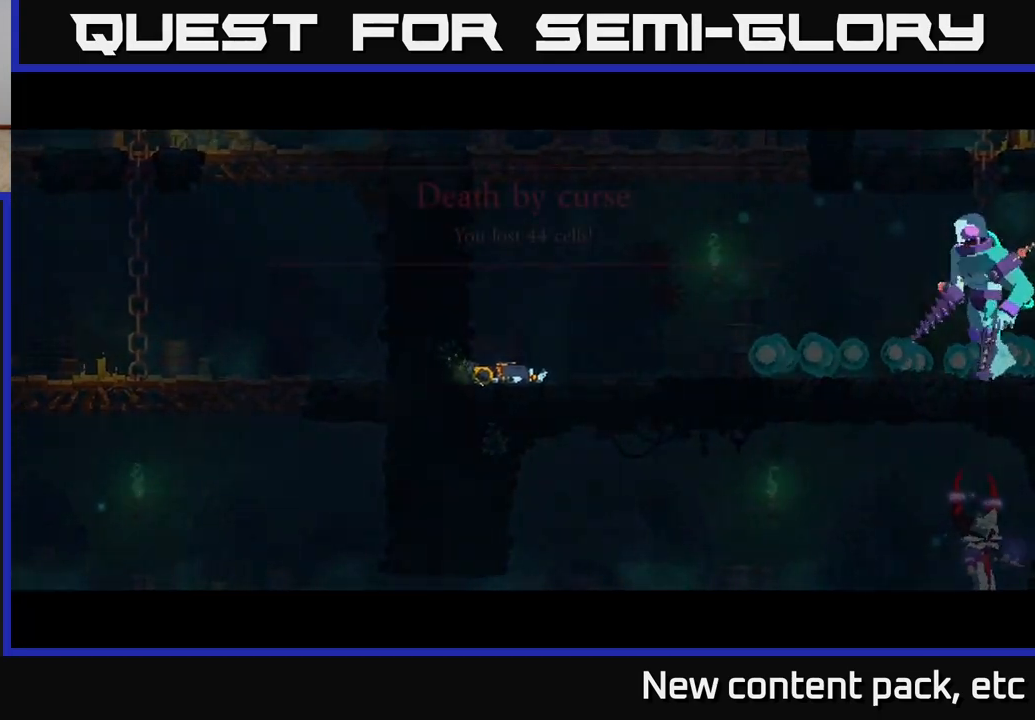
{"buttons": [], "left_stick": "center", "right_stick": "center", "events": []}
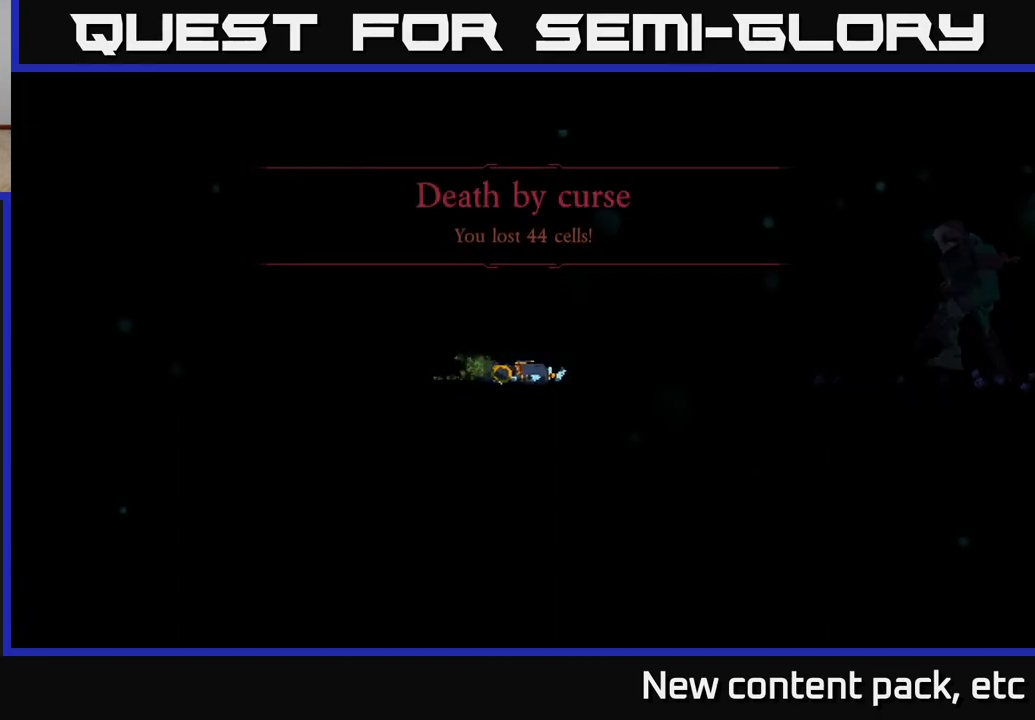
{"buttons": [], "left_stick": "center", "right_stick": "center", "events": []}
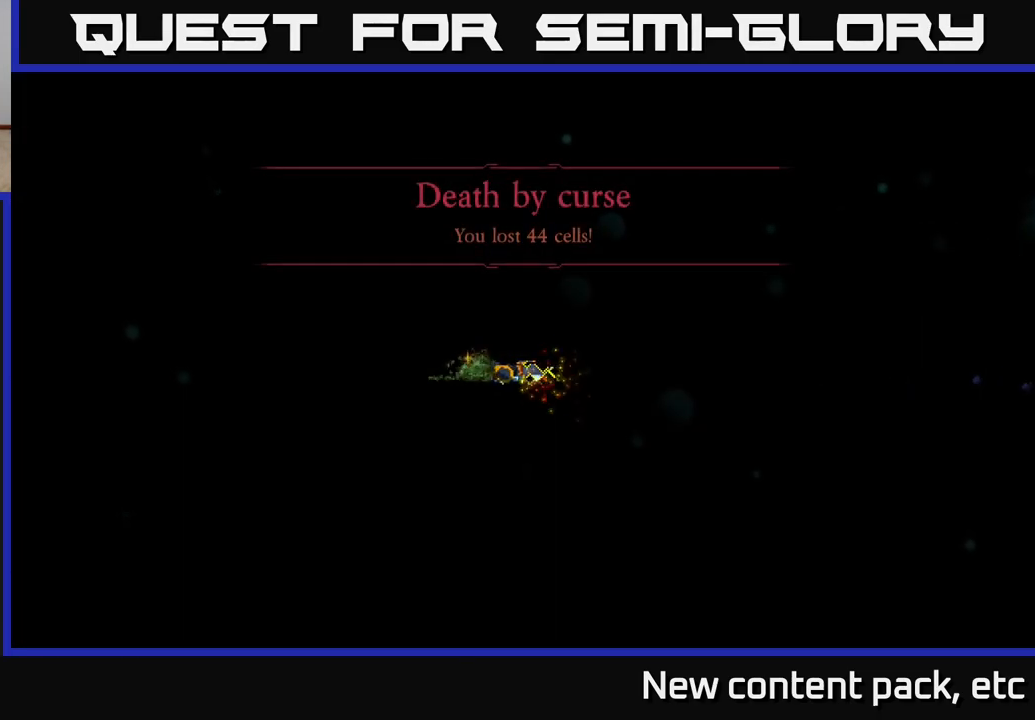
{"buttons": [], "left_stick": "center", "right_stick": "center", "events": []}
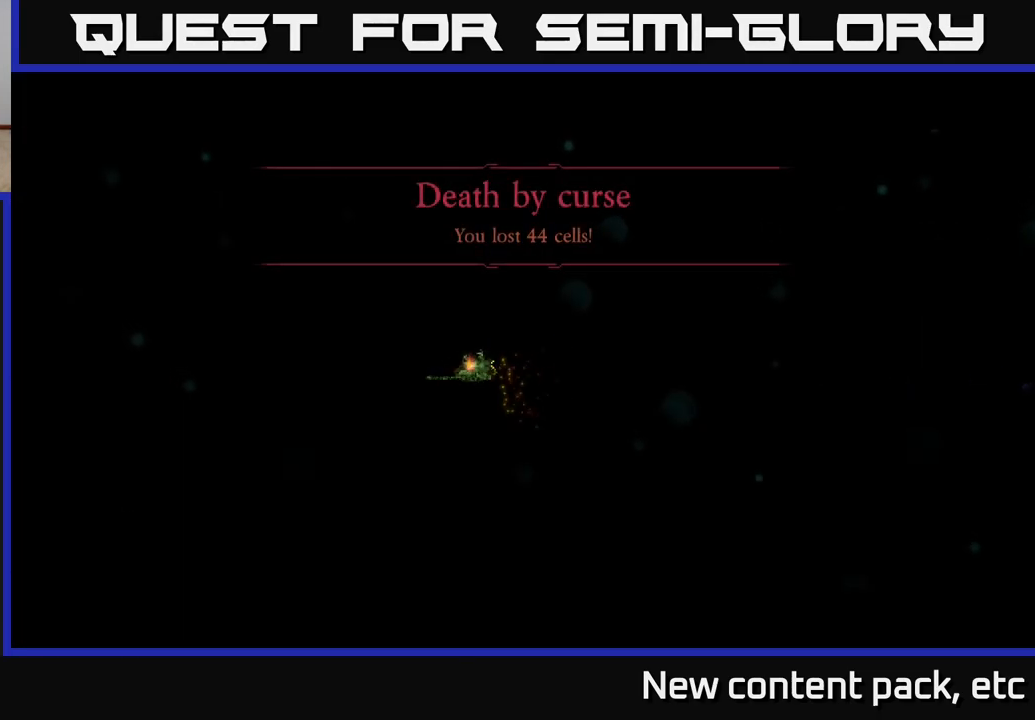
{"buttons": [], "left_stick": "center", "right_stick": "center", "events": []}
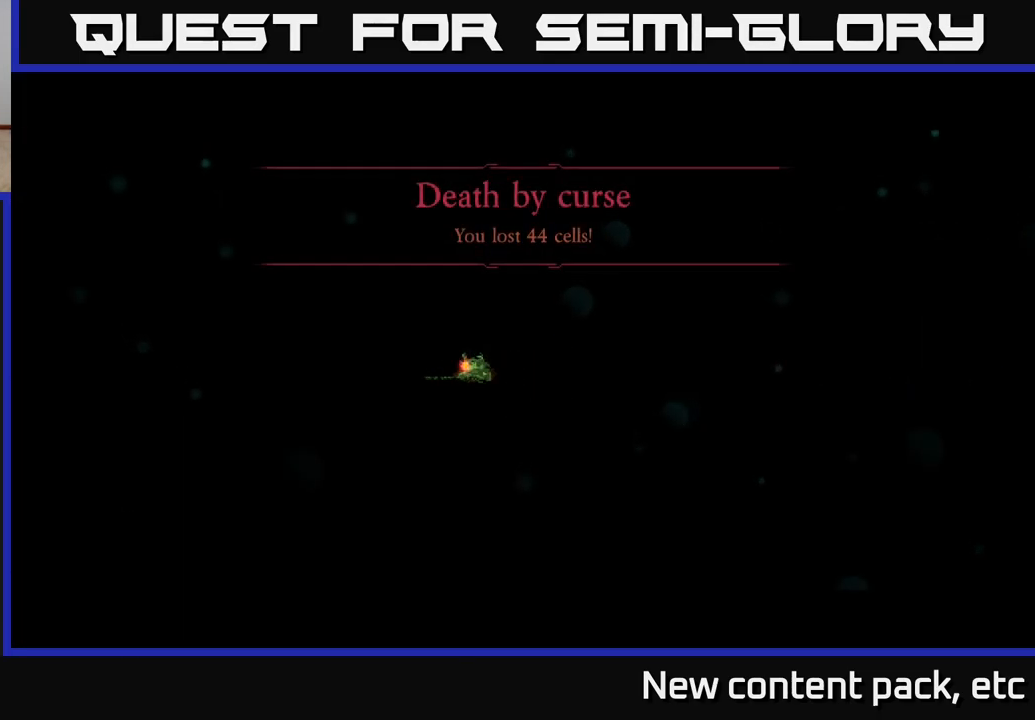
{"buttons": [], "left_stick": "center", "right_stick": "center", "events": []}
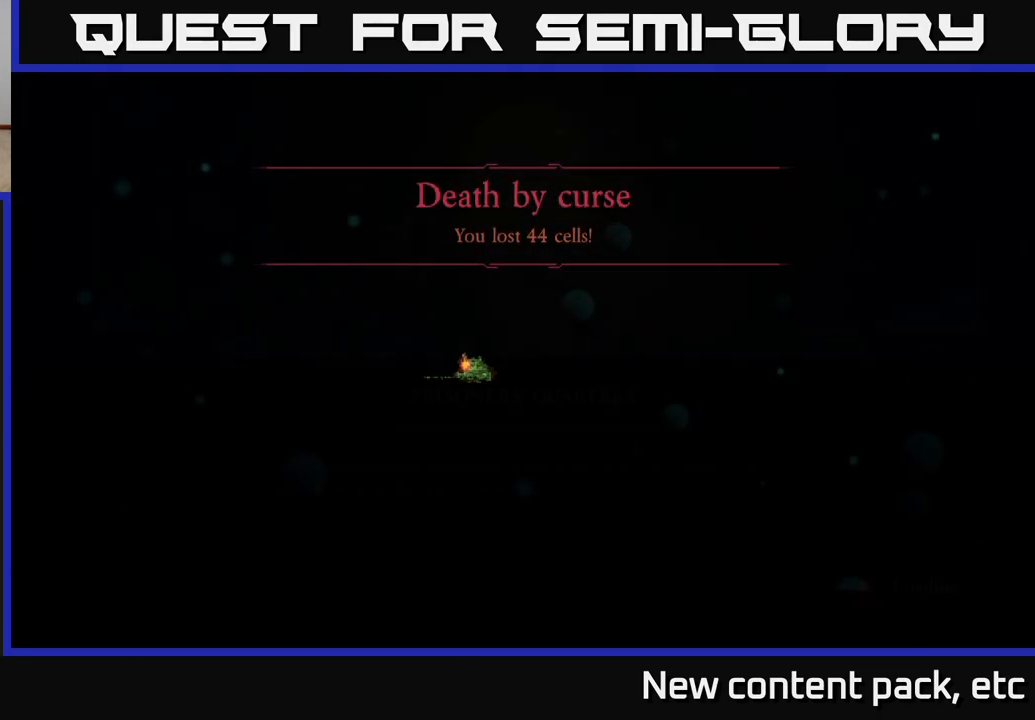
{"buttons": [], "left_stick": "center", "right_stick": "center", "events": []}
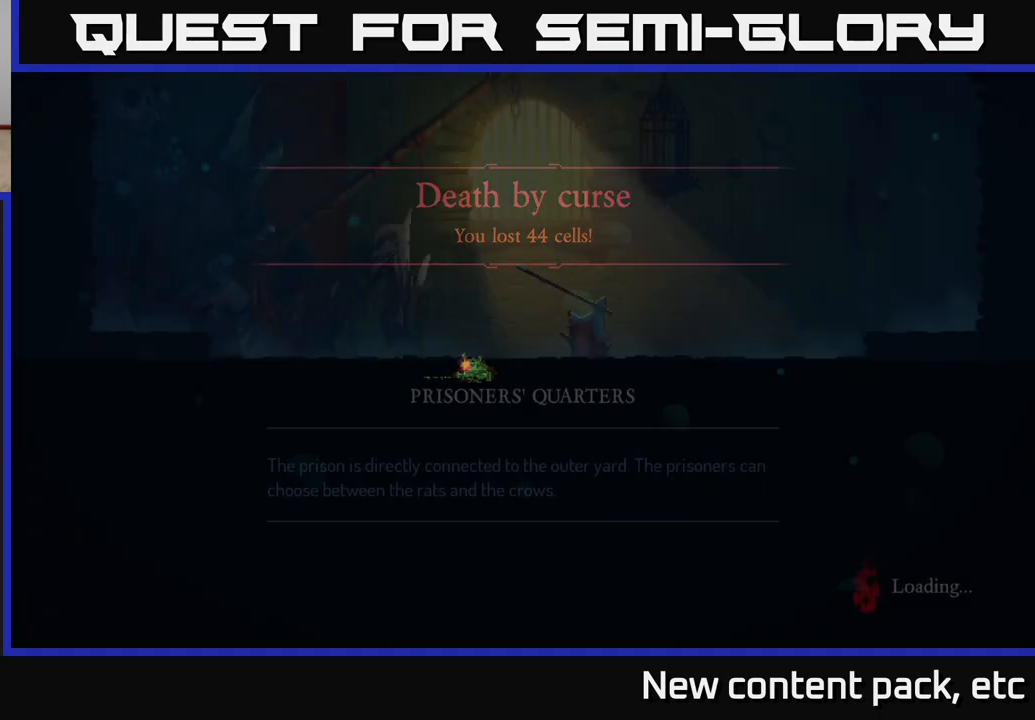
{"buttons": [], "left_stick": "center", "right_stick": "center", "events": []}
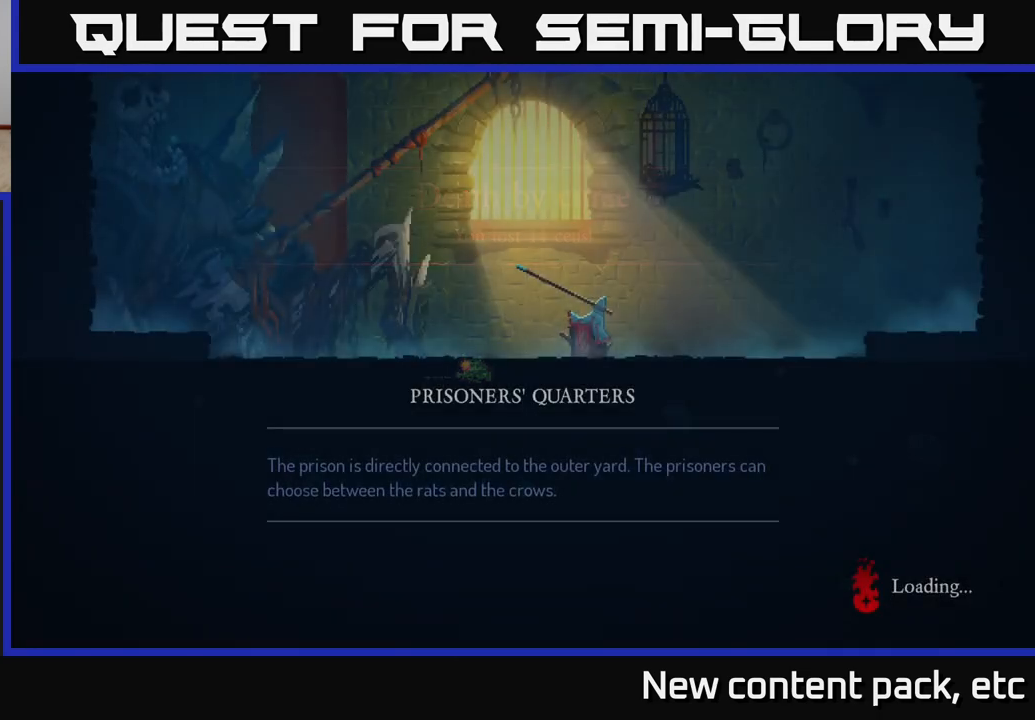
{"buttons": [], "left_stick": "center", "right_stick": "center", "events": [[33, "left_stick", "right"], [200, "left_stick", "center"], [350, "left_stick", "down-right"], [500, "left_stick", "center"]]}